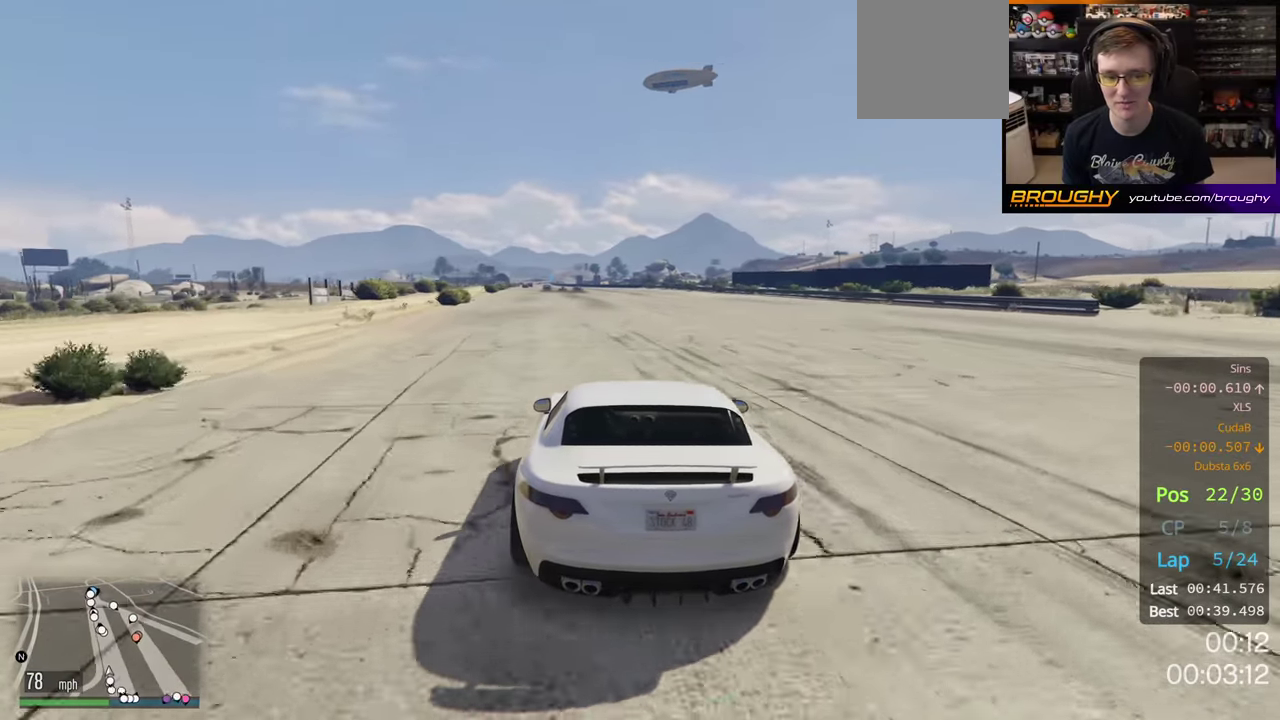
Gameplay with a controller (Xbox layout); each line is a JSON object with the inputs held at the frame after it (dt_ms = milliseconds from this image to that frame). "events" lists button and stick changes between this image and that frame as [ms after this image, input, new state], when the widget could be followed in between. Not read: left_stick.
{"dt_ms": 500, "buttons": ["R2"], "right_stick": "center", "events": []}
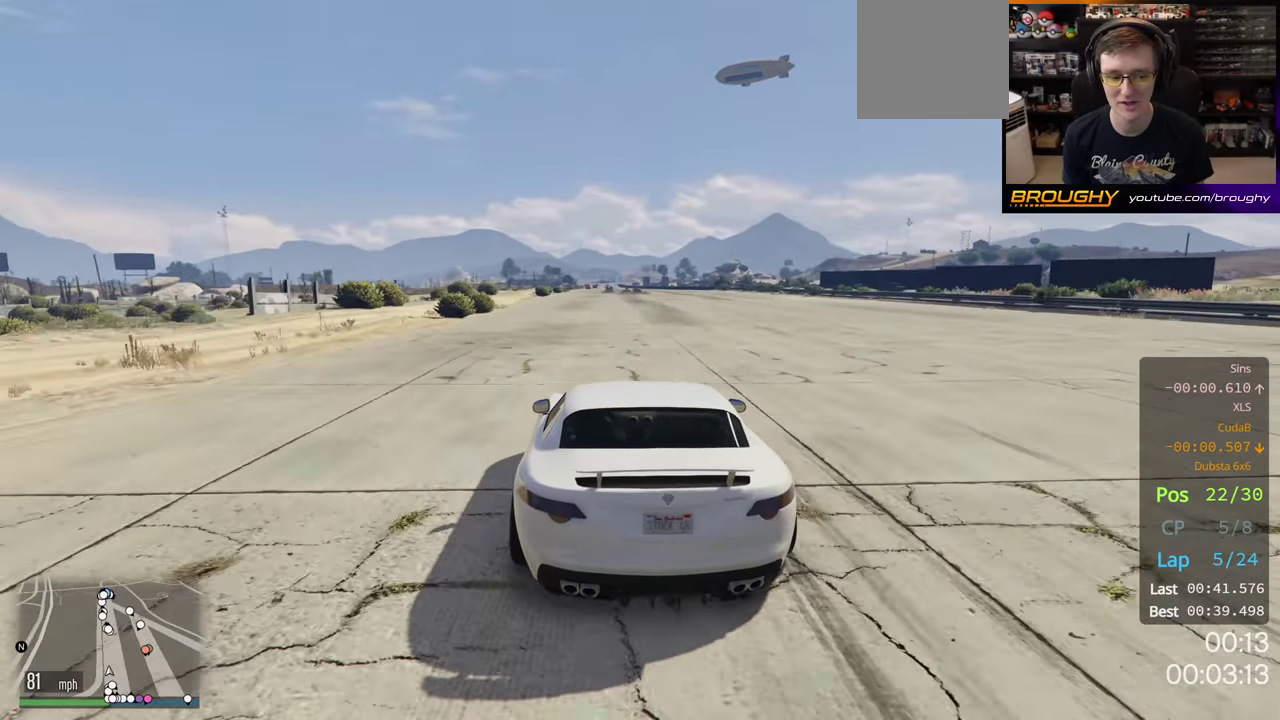
{"dt_ms": 500, "buttons": ["R2"], "right_stick": "center", "events": []}
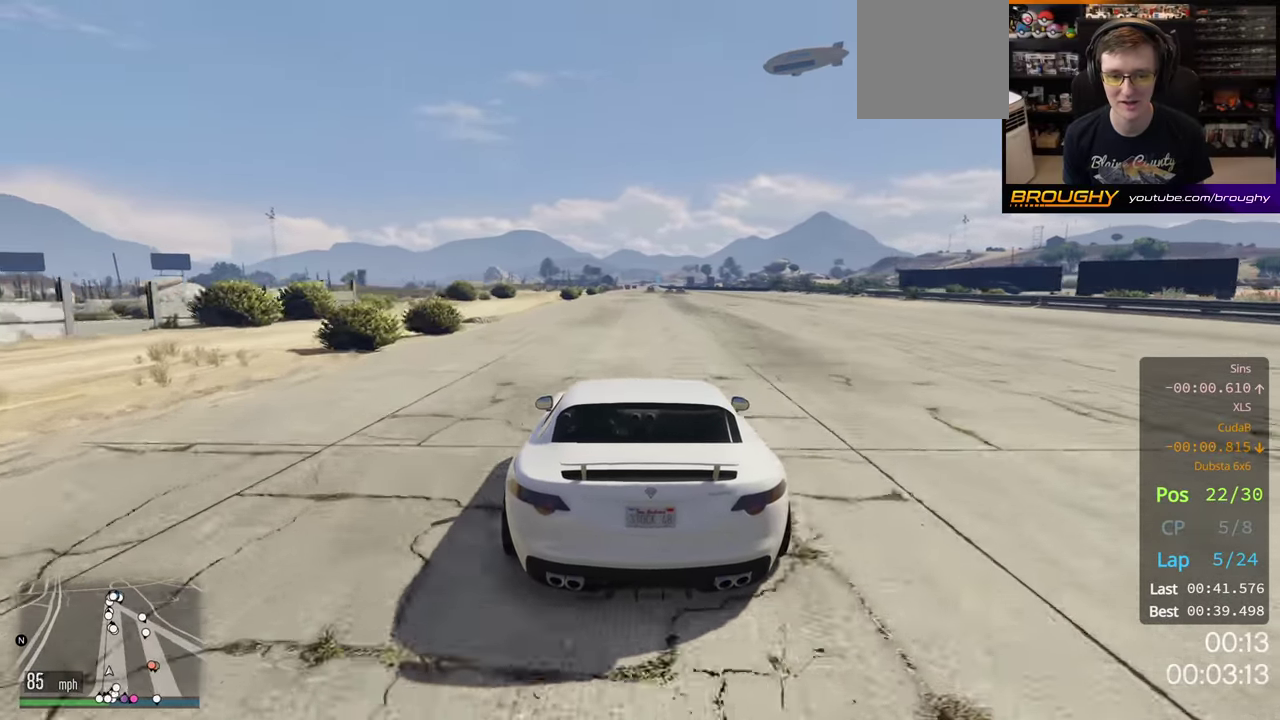
{"dt_ms": 500, "buttons": ["R2"], "right_stick": "center", "events": []}
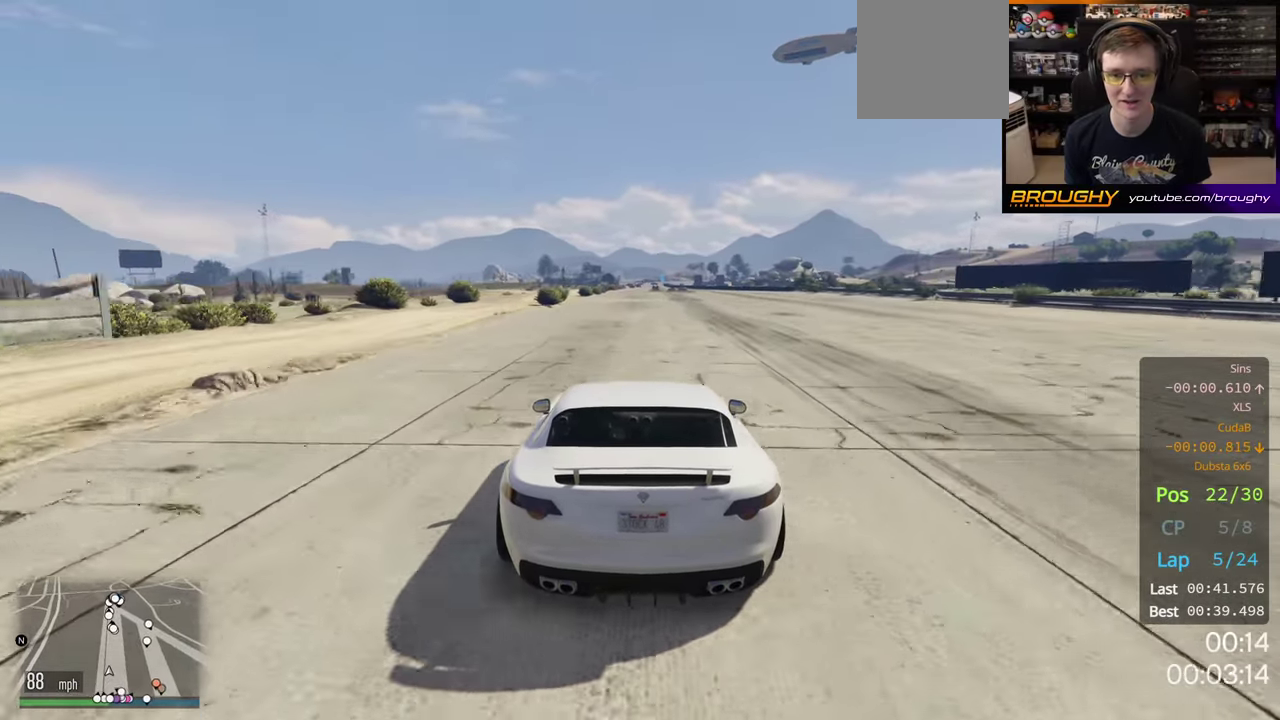
{"dt_ms": 600, "buttons": ["R2"], "right_stick": "center", "events": []}
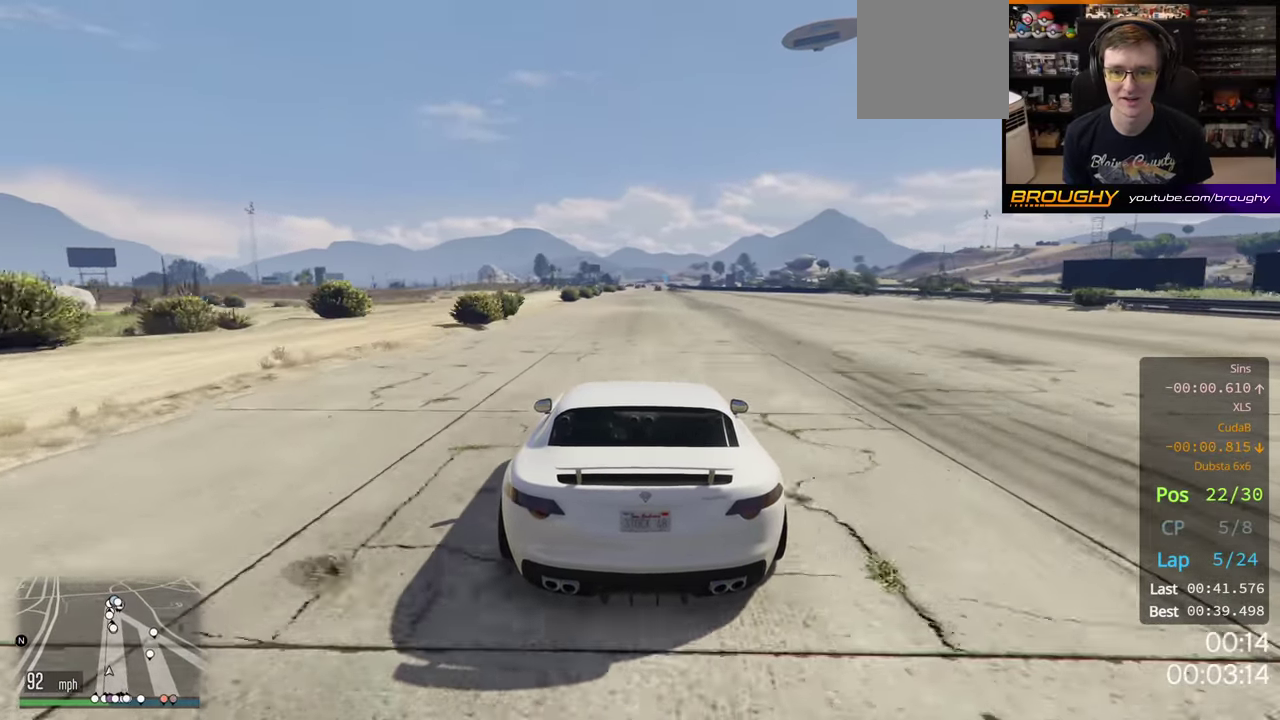
{"dt_ms": 300, "buttons": ["R2"], "right_stick": "center", "events": []}
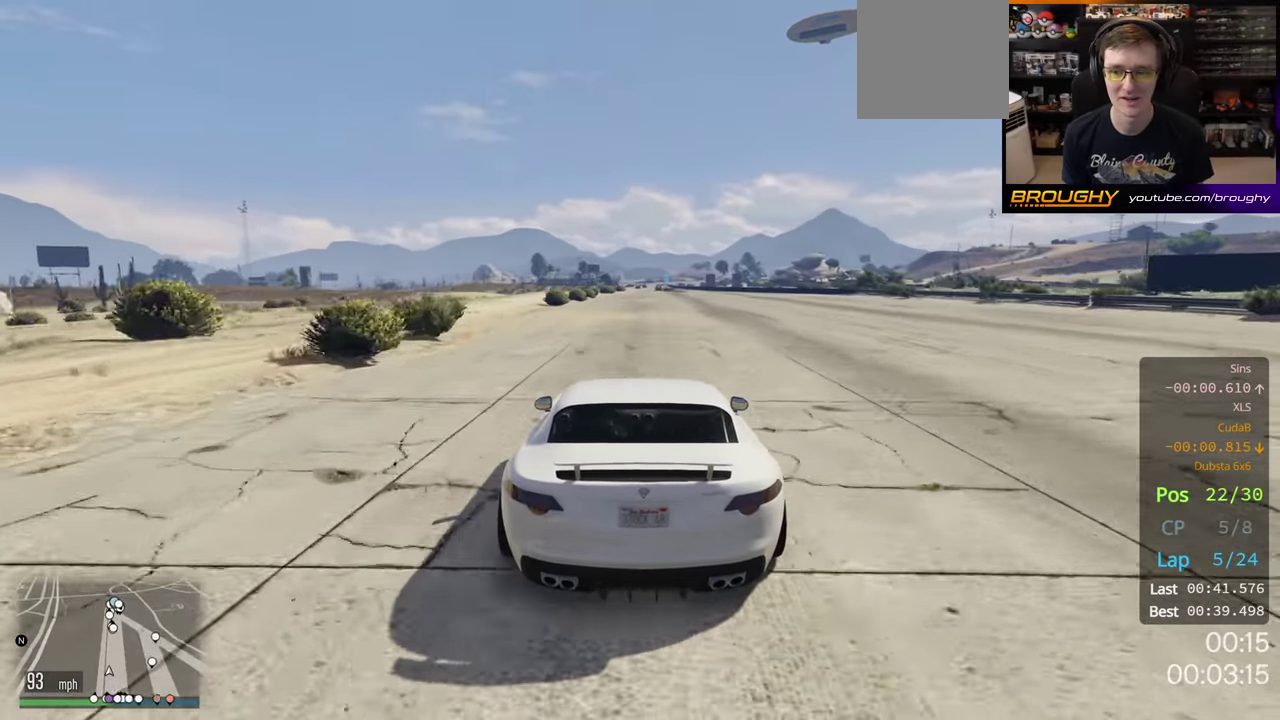
{"dt_ms": 400, "buttons": ["R2"], "right_stick": "center", "events": []}
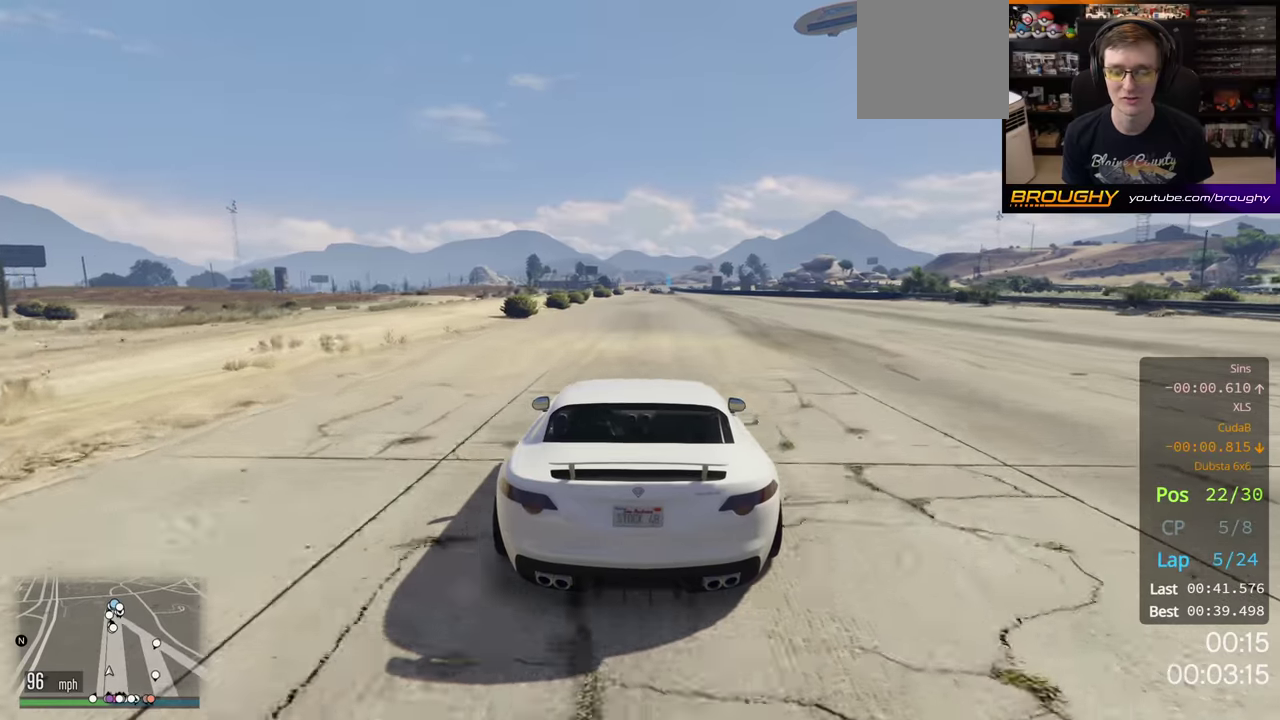
{"dt_ms": 200, "buttons": ["R2"], "right_stick": "center", "events": []}
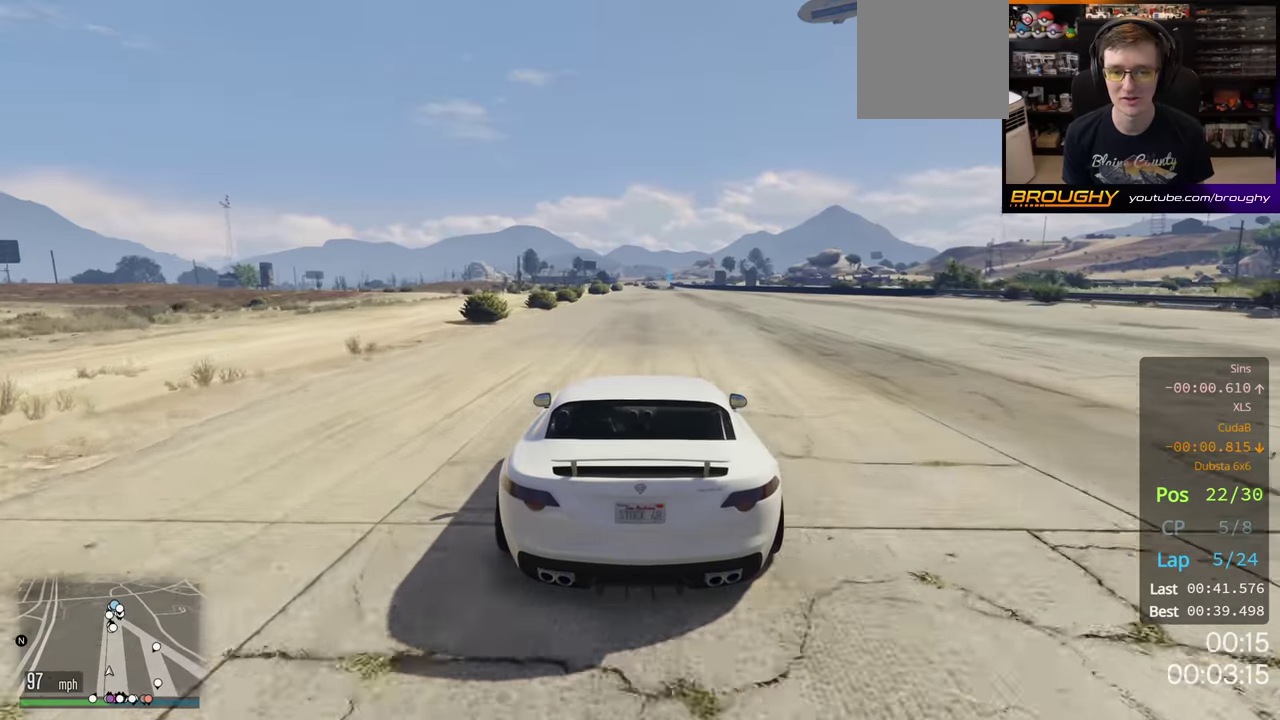
{"dt_ms": 400, "buttons": ["R2"], "right_stick": "center", "events": []}
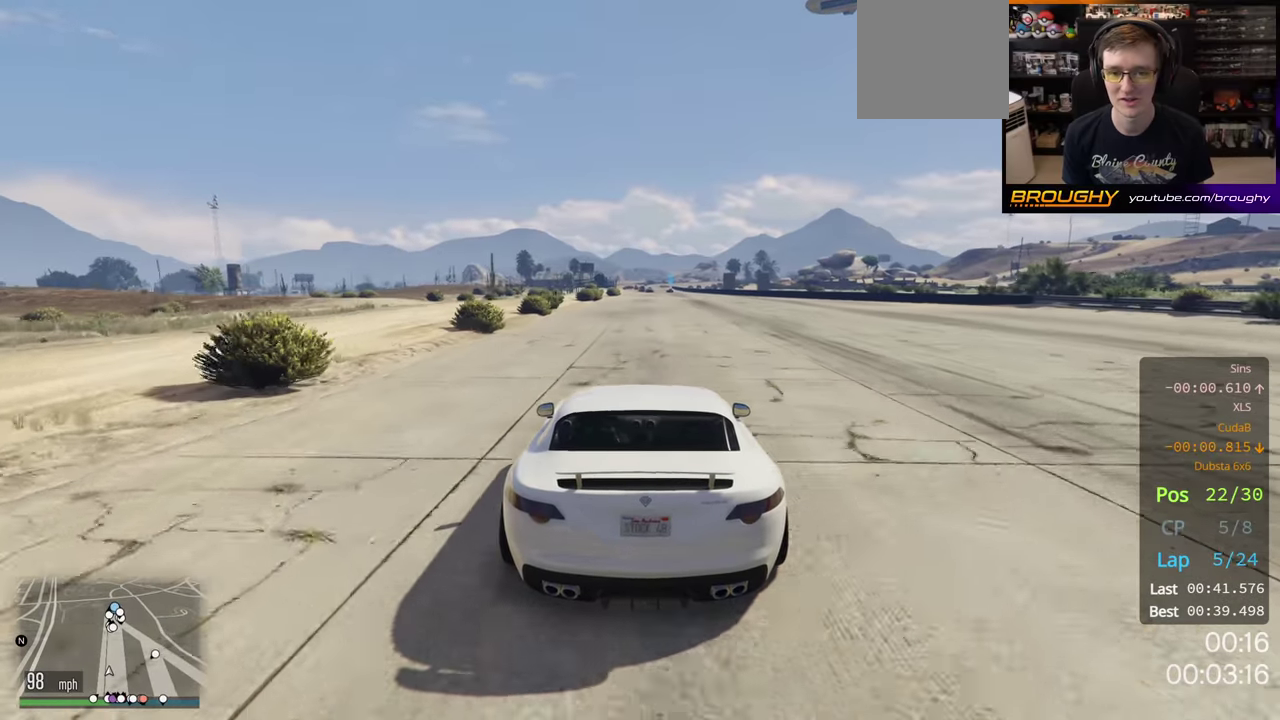
{"dt_ms": 600, "buttons": ["R2"], "right_stick": "center", "events": []}
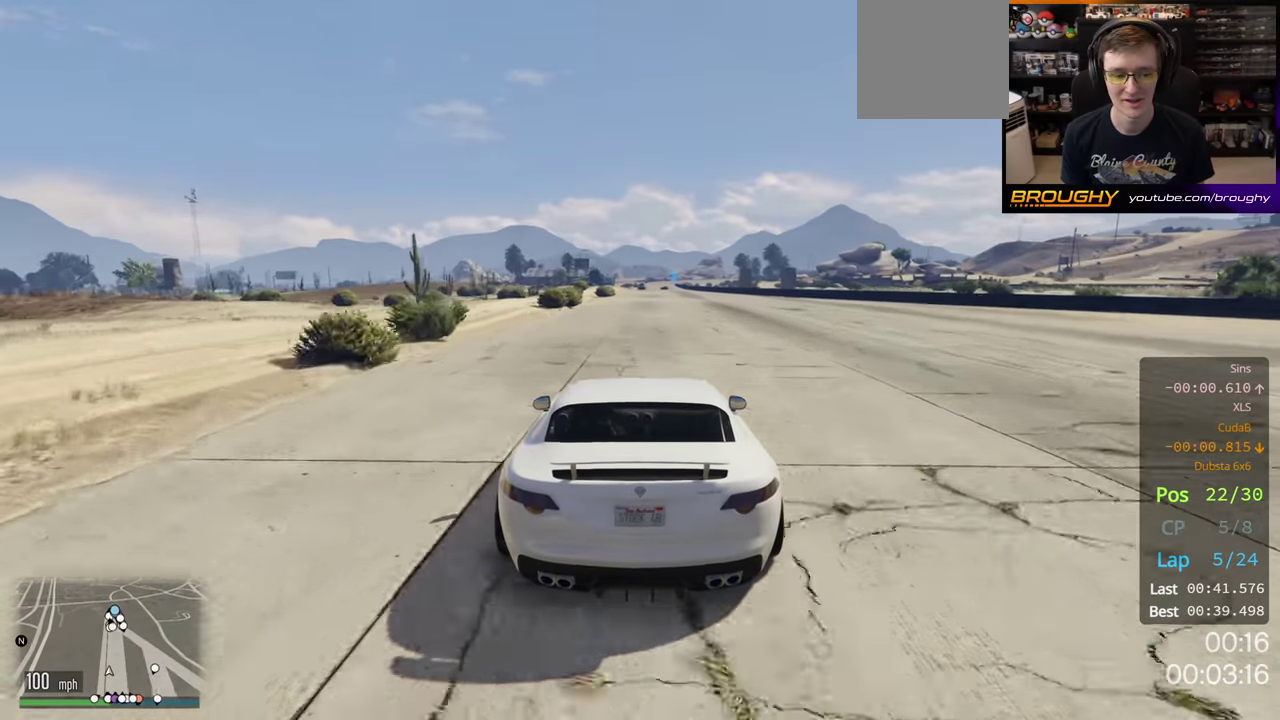
{"dt_ms": 500, "buttons": ["R2"], "right_stick": "center", "events": []}
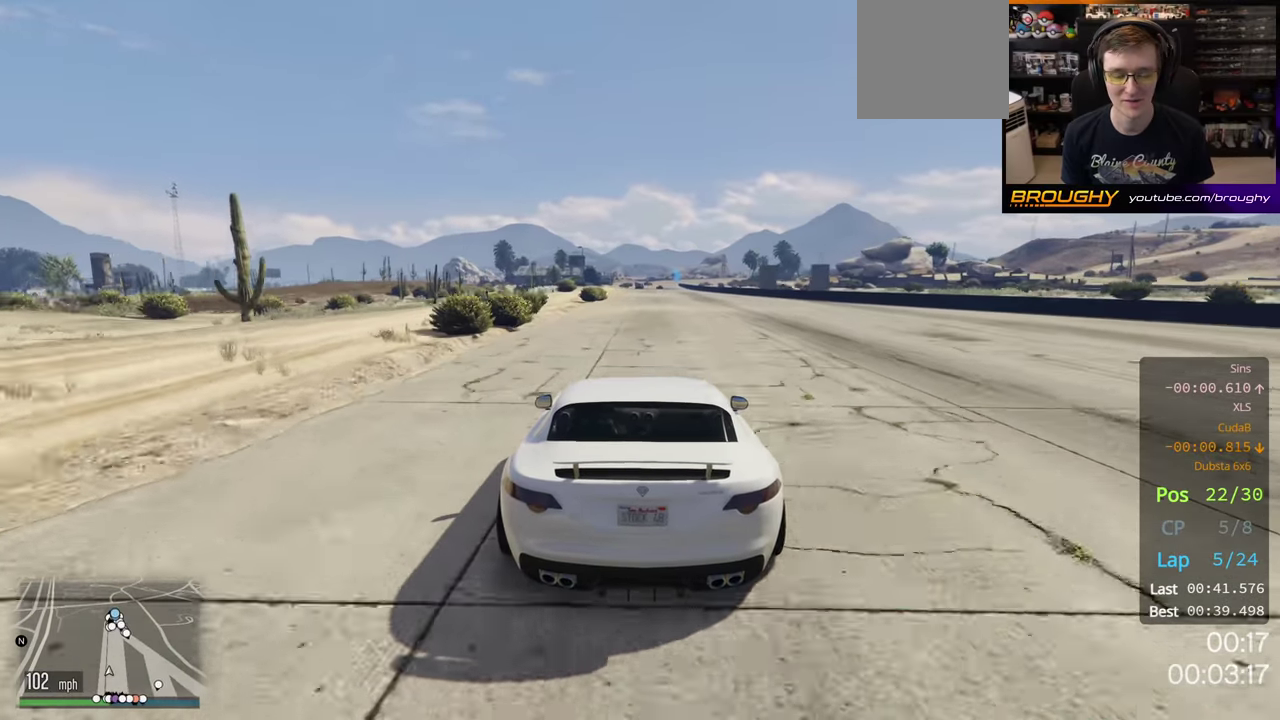
{"dt_ms": 500, "buttons": ["R2"], "right_stick": "center", "events": []}
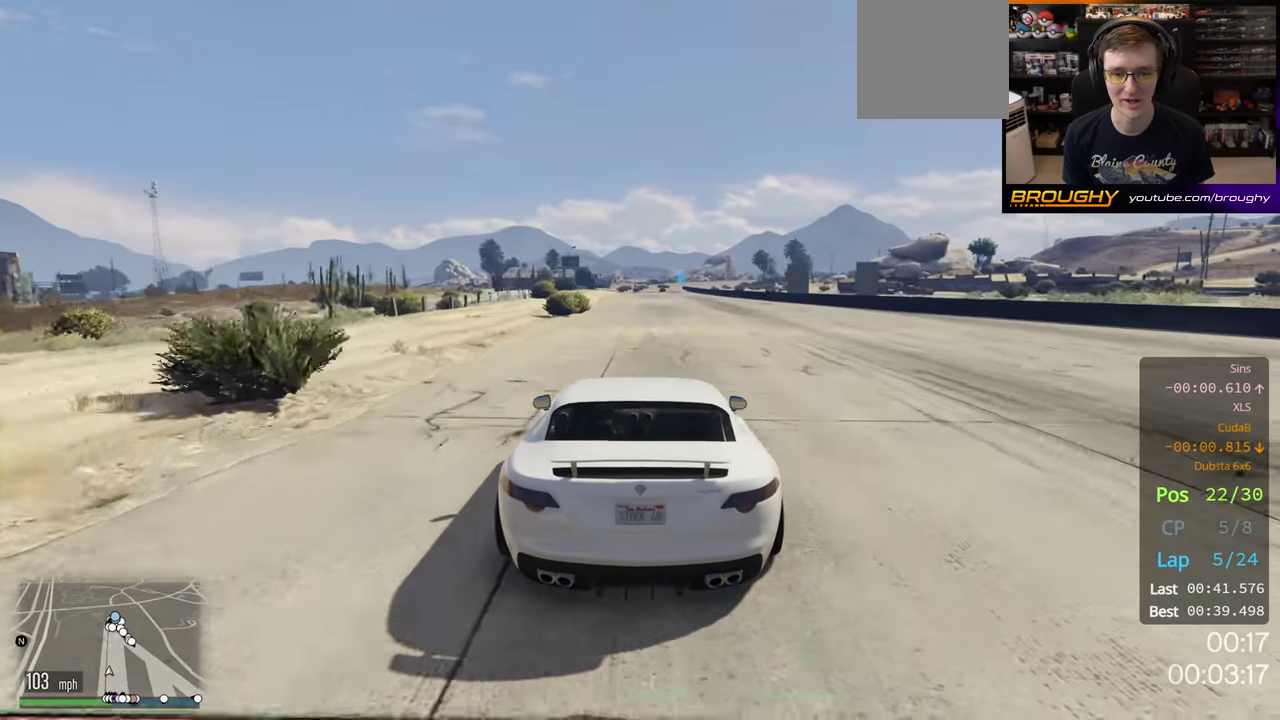
{"dt_ms": 500, "buttons": ["R2"], "right_stick": "center", "events": []}
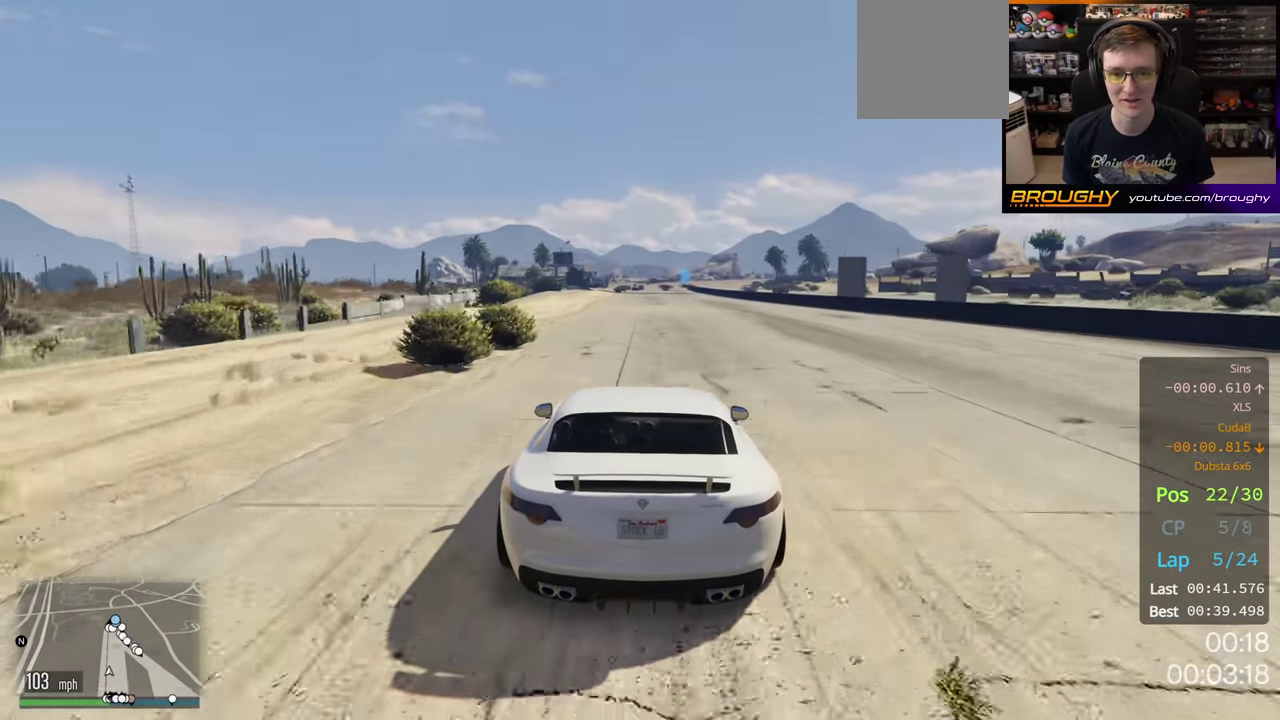
{"dt_ms": 500, "buttons": ["R2"], "right_stick": "center", "events": []}
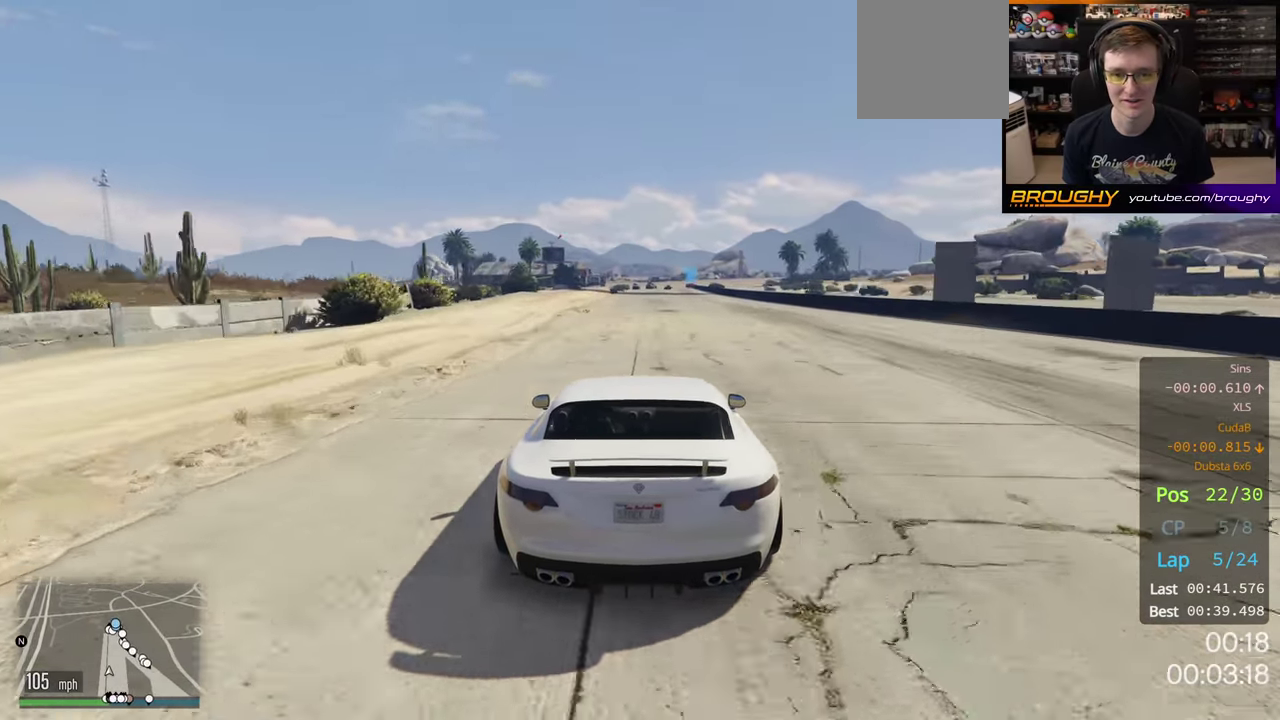
{"dt_ms": 500, "buttons": ["R2"], "right_stick": "center", "events": []}
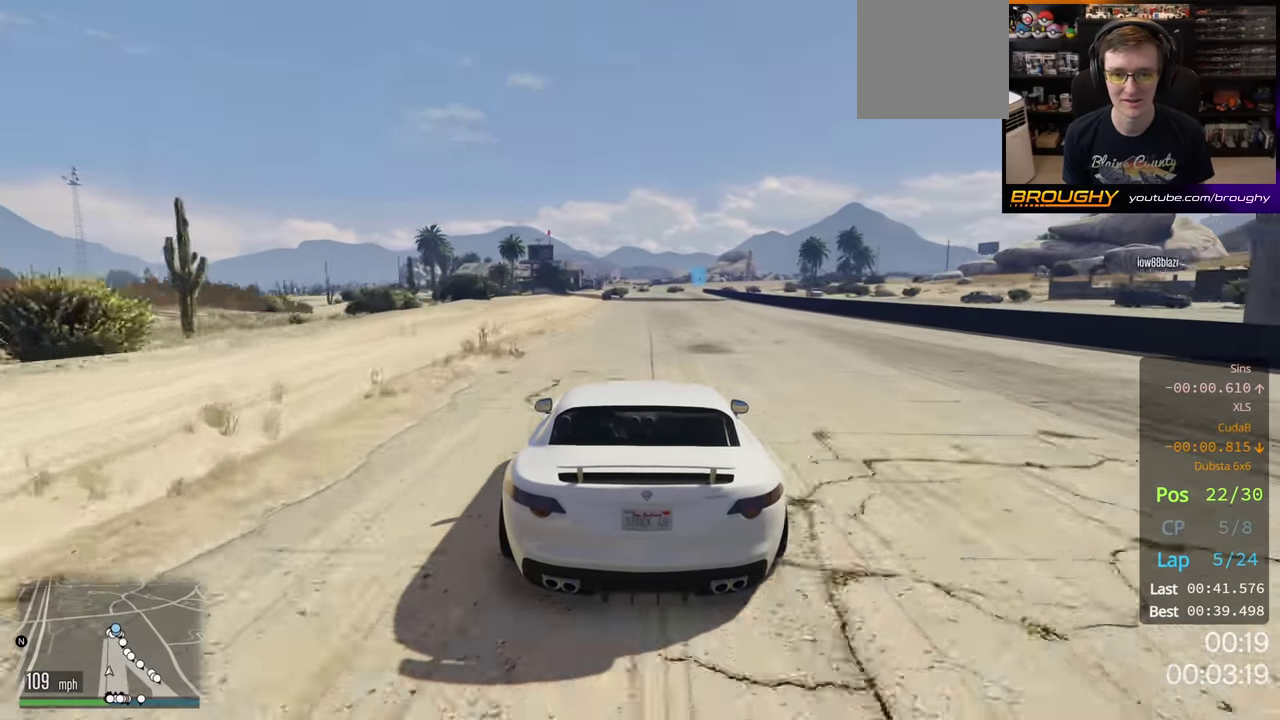
{"dt_ms": 500, "buttons": ["R2"], "right_stick": "center", "events": []}
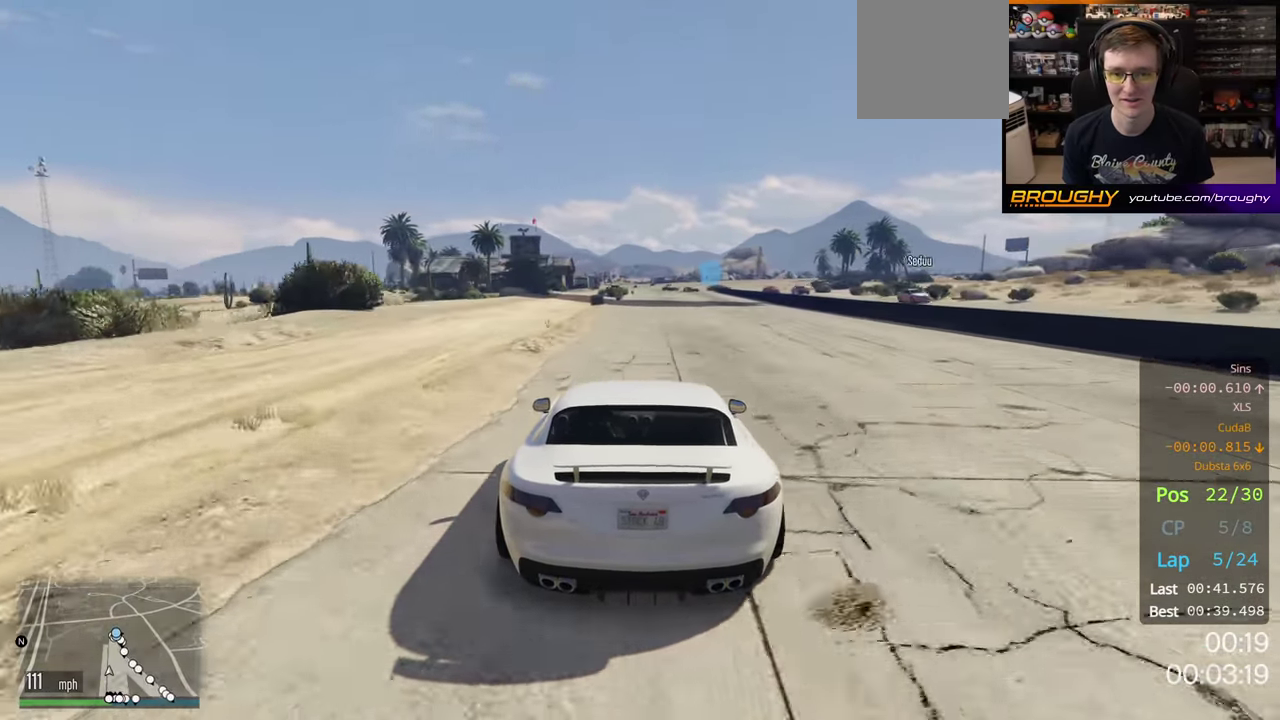
{"dt_ms": 600, "buttons": ["R2"], "right_stick": "center", "events": []}
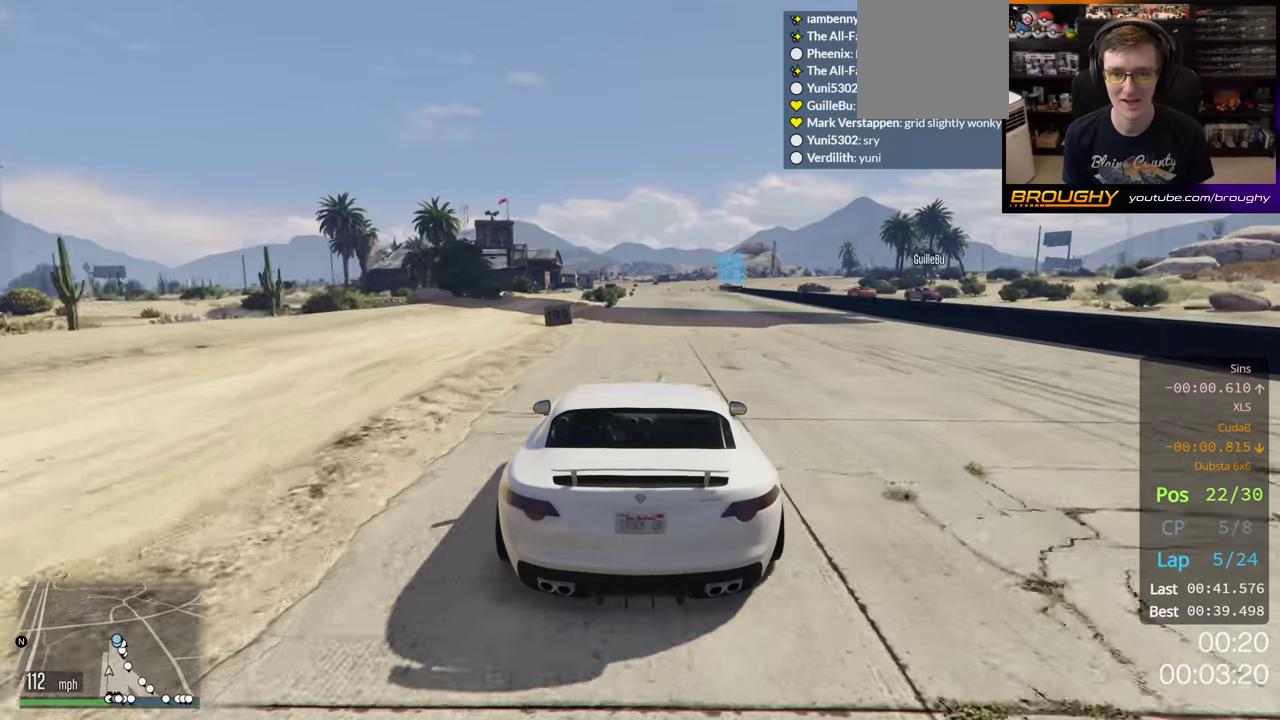
{"dt_ms": 400, "buttons": ["R2"], "right_stick": "center", "events": []}
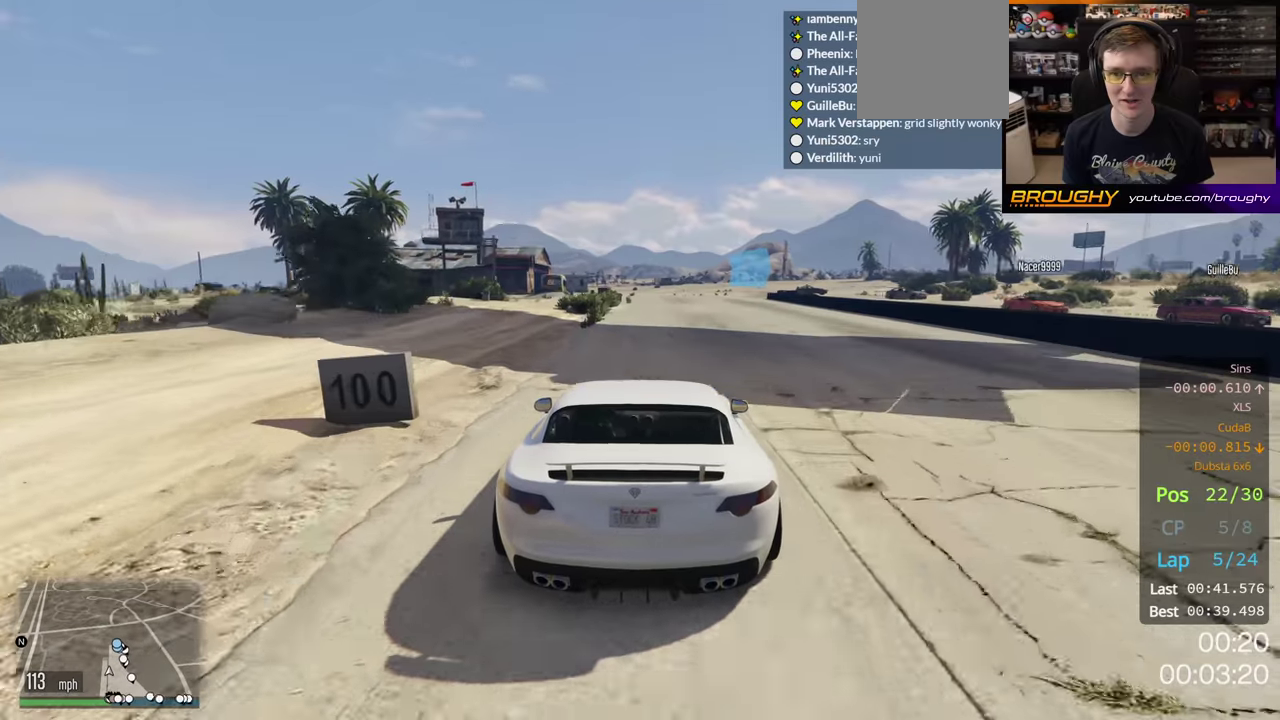
{"dt_ms": 300, "buttons": ["L2"], "right_stick": "center", "events": [[183, "L2", "down"], [217, "R2", "up"]]}
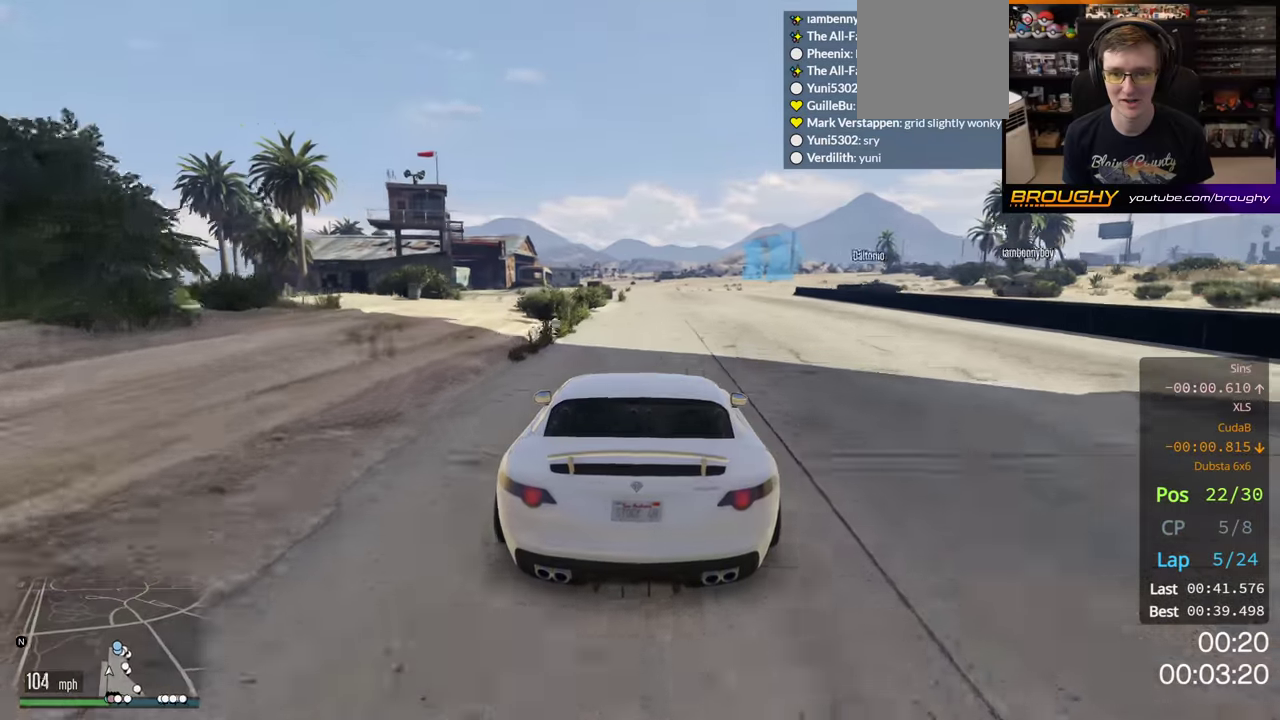
{"dt_ms": 700, "buttons": ["L2"], "right_stick": "center", "events": [[500, "L2", "up"], [667, "L2", "down"]]}
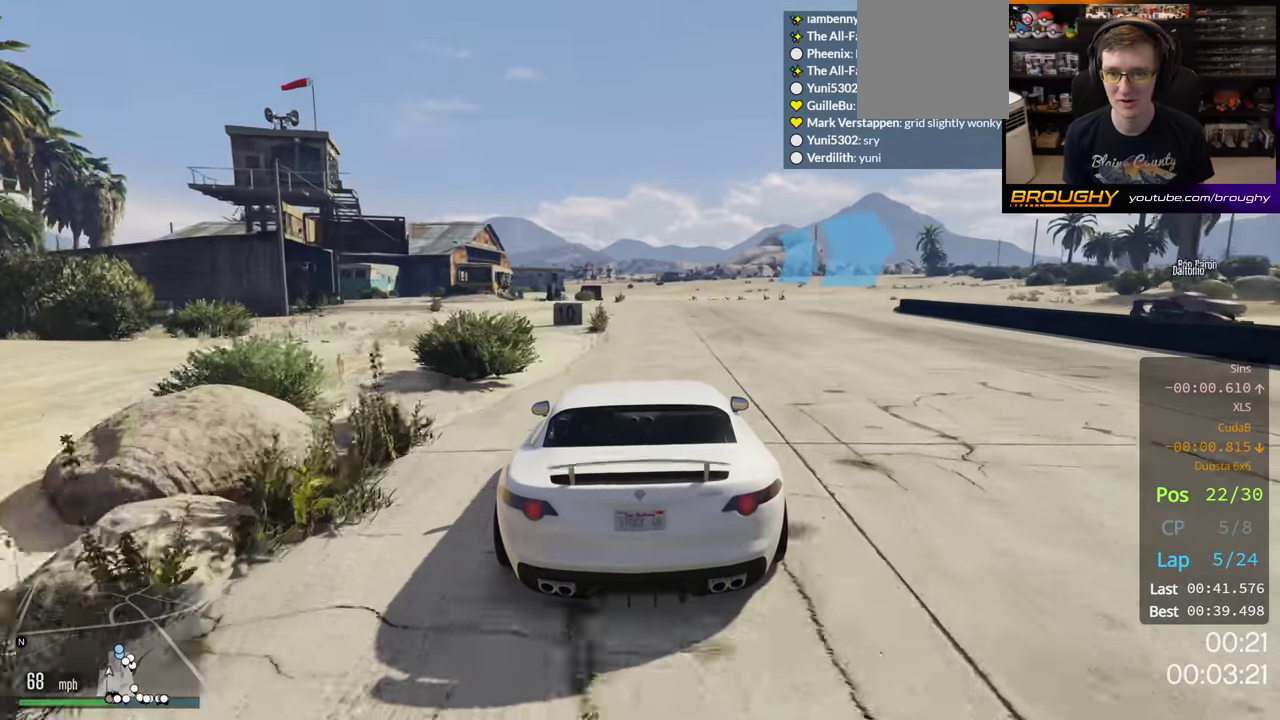
{"dt_ms": 500, "buttons": [], "right_stick": "center", "events": [[383, "L2", "up"]]}
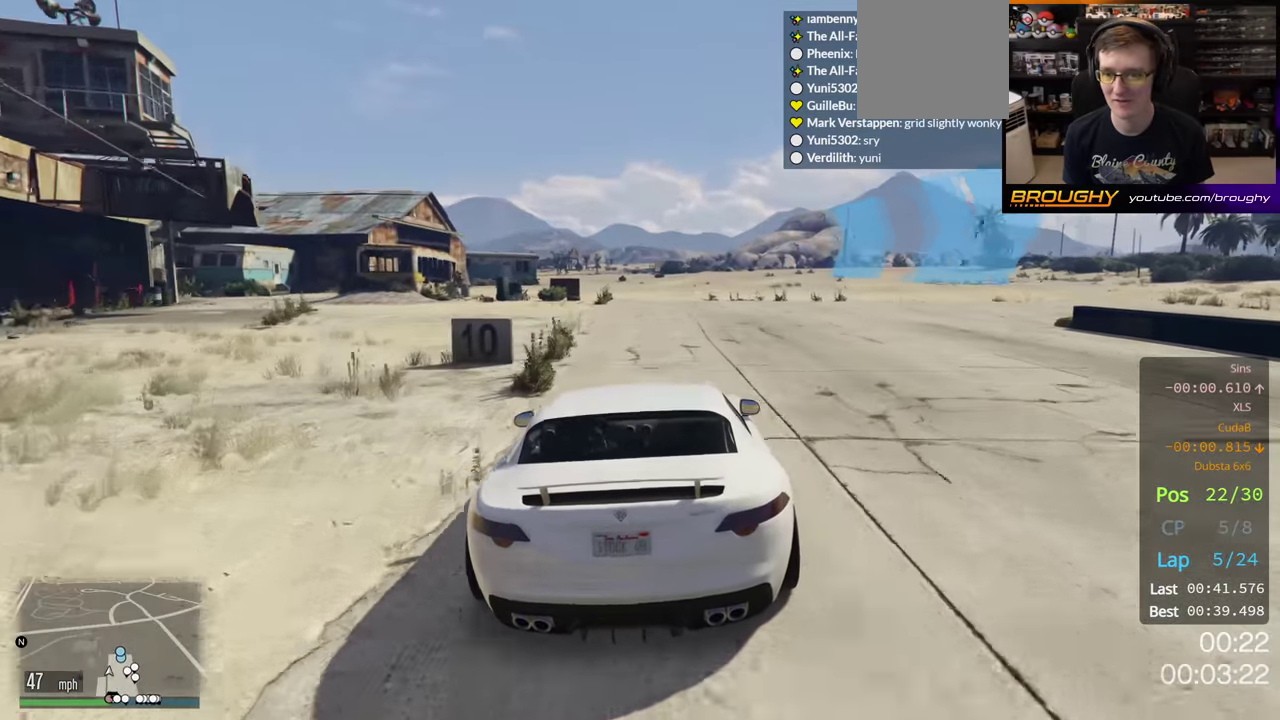
{"dt_ms": 300, "buttons": ["R2"], "right_stick": "center", "events": [[200, "R2", "down"]]}
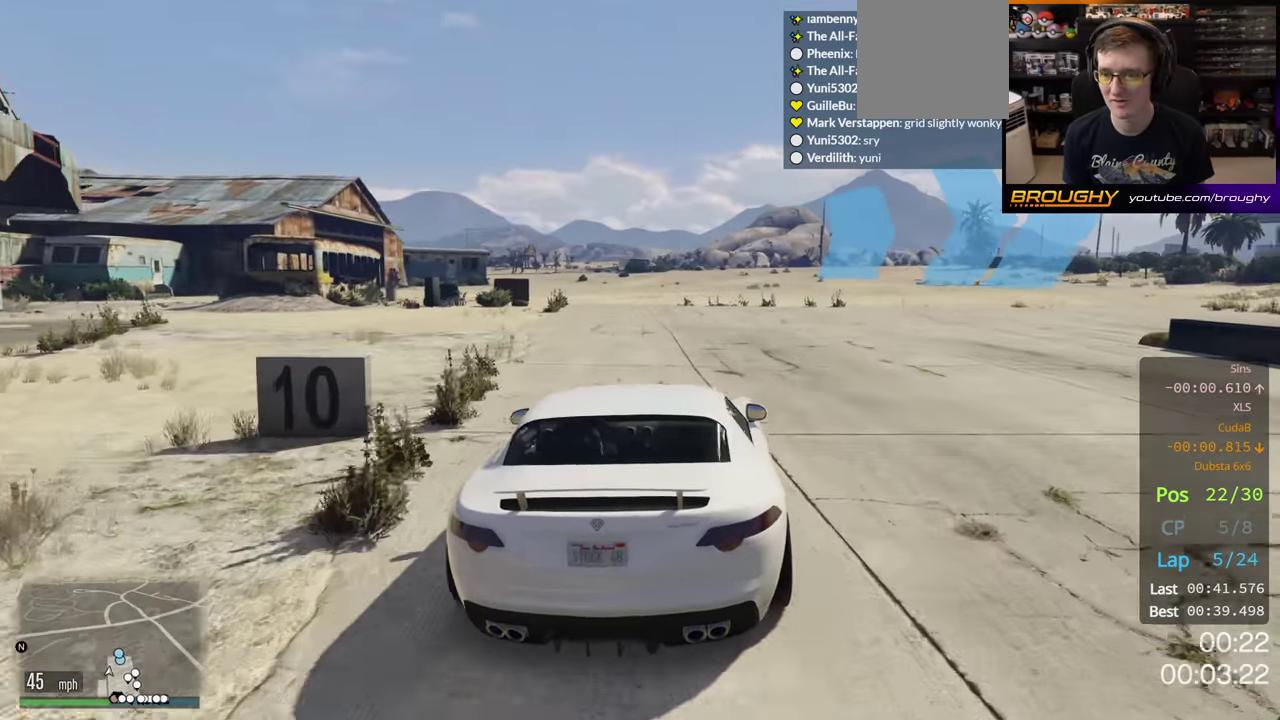
{"dt_ms": 700, "buttons": [], "right_stick": "center", "events": [[417, "R2", "up"]]}
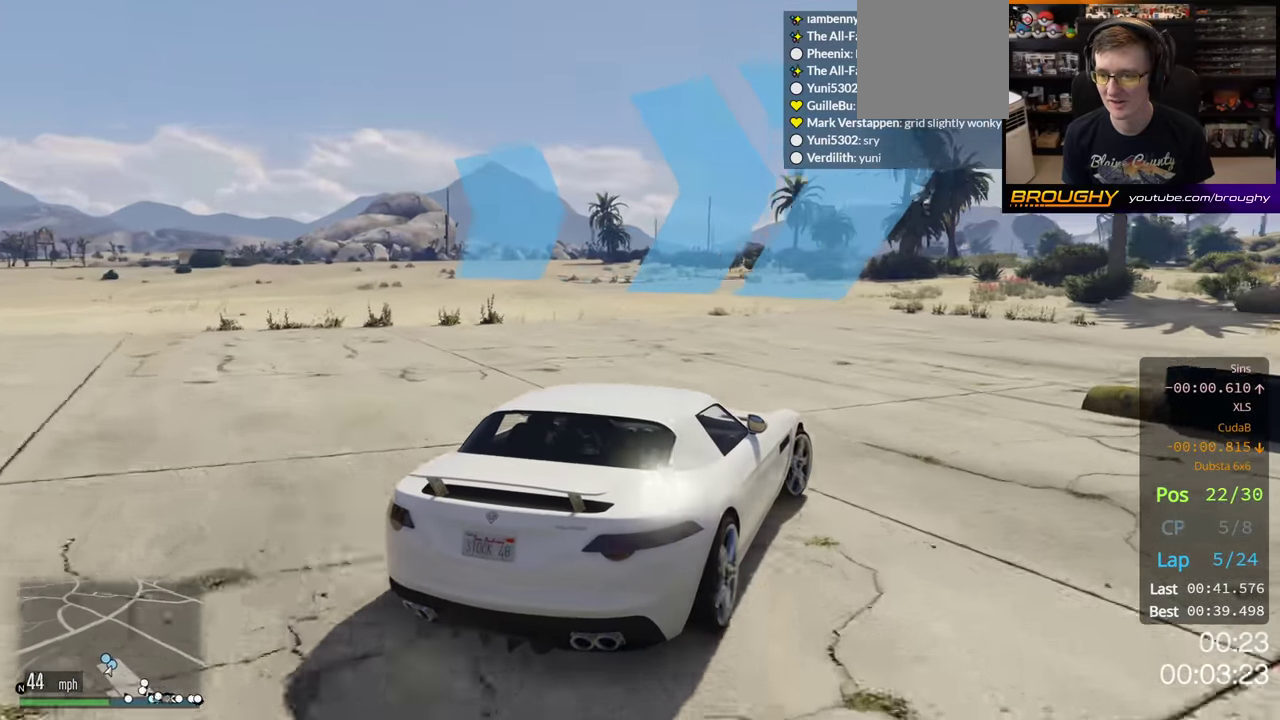
{"dt_ms": 200, "buttons": [], "right_stick": "center", "events": []}
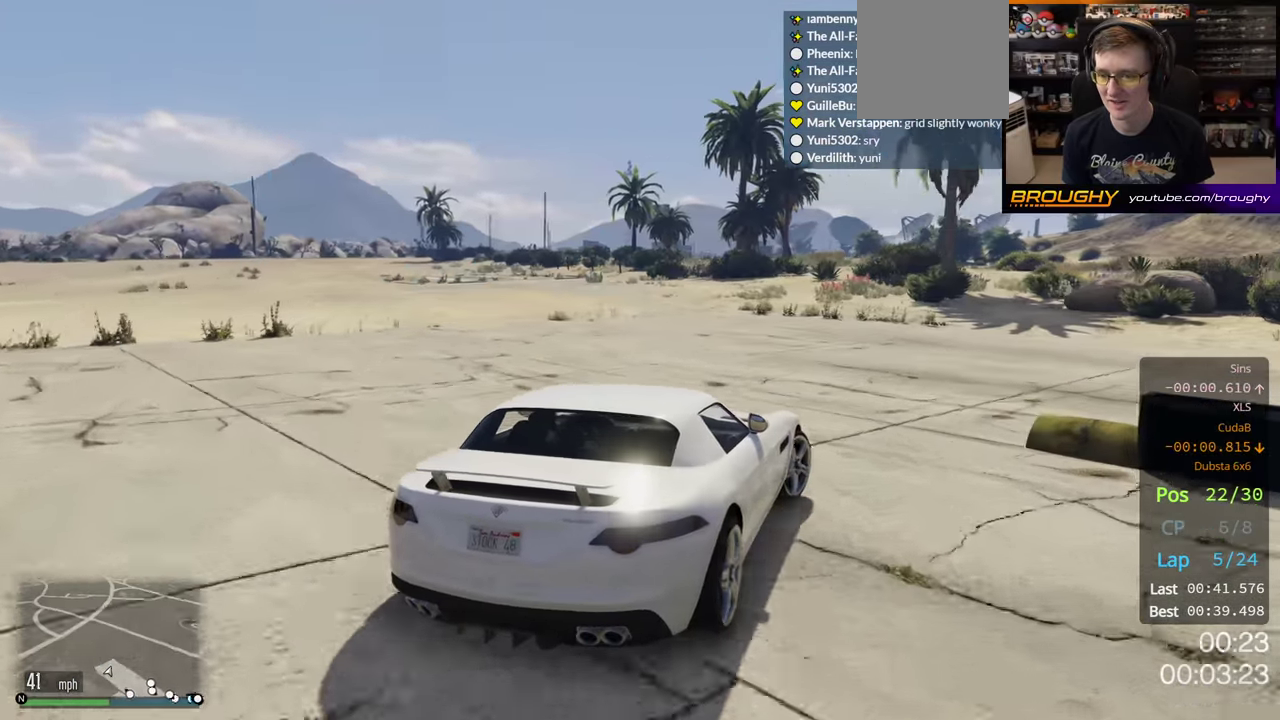
{"dt_ms": 500, "buttons": [], "right_stick": "center", "events": []}
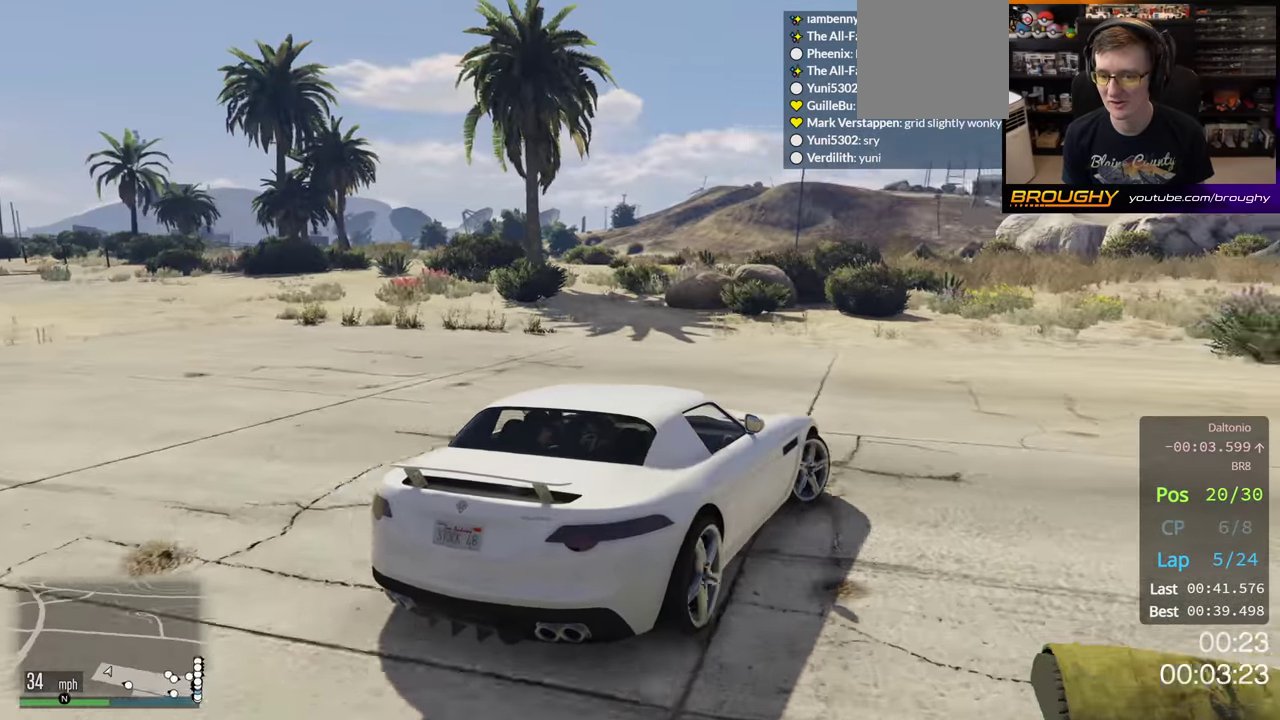
{"dt_ms": 300, "buttons": ["R2"], "right_stick": "center", "events": [[17, "R2", "down"]]}
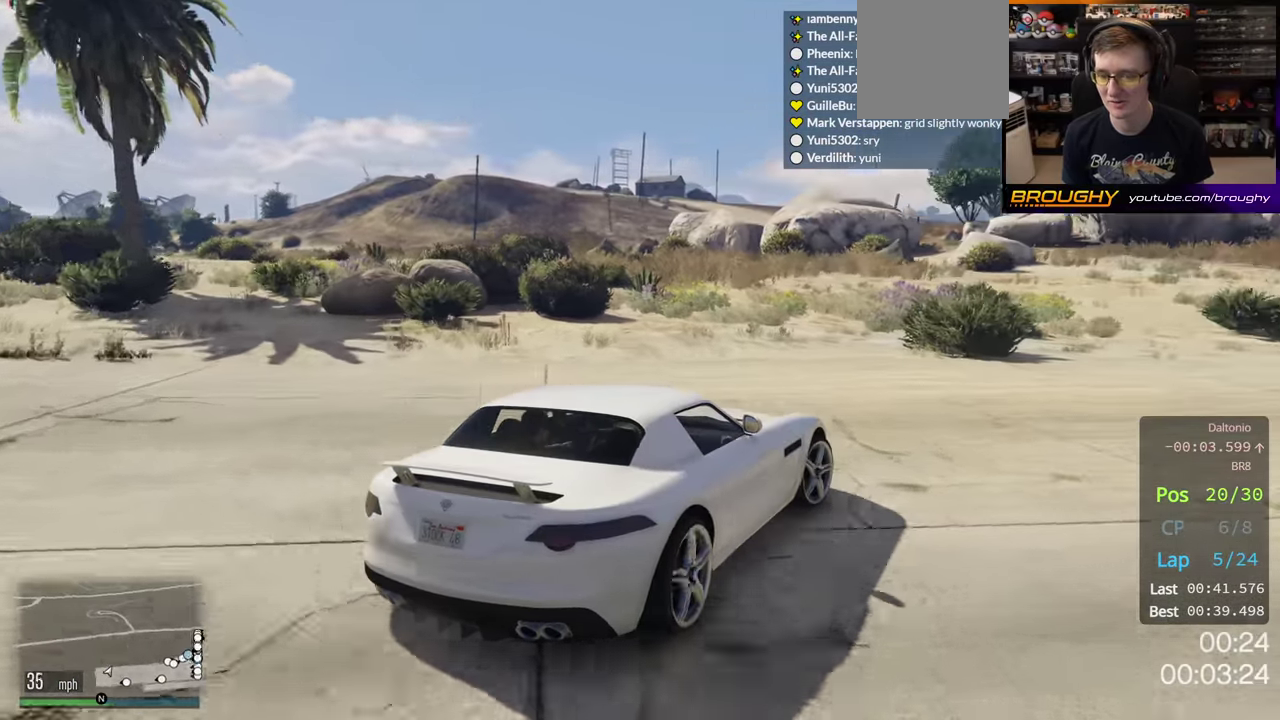
{"dt_ms": 300, "buttons": ["R2"], "right_stick": "center", "events": []}
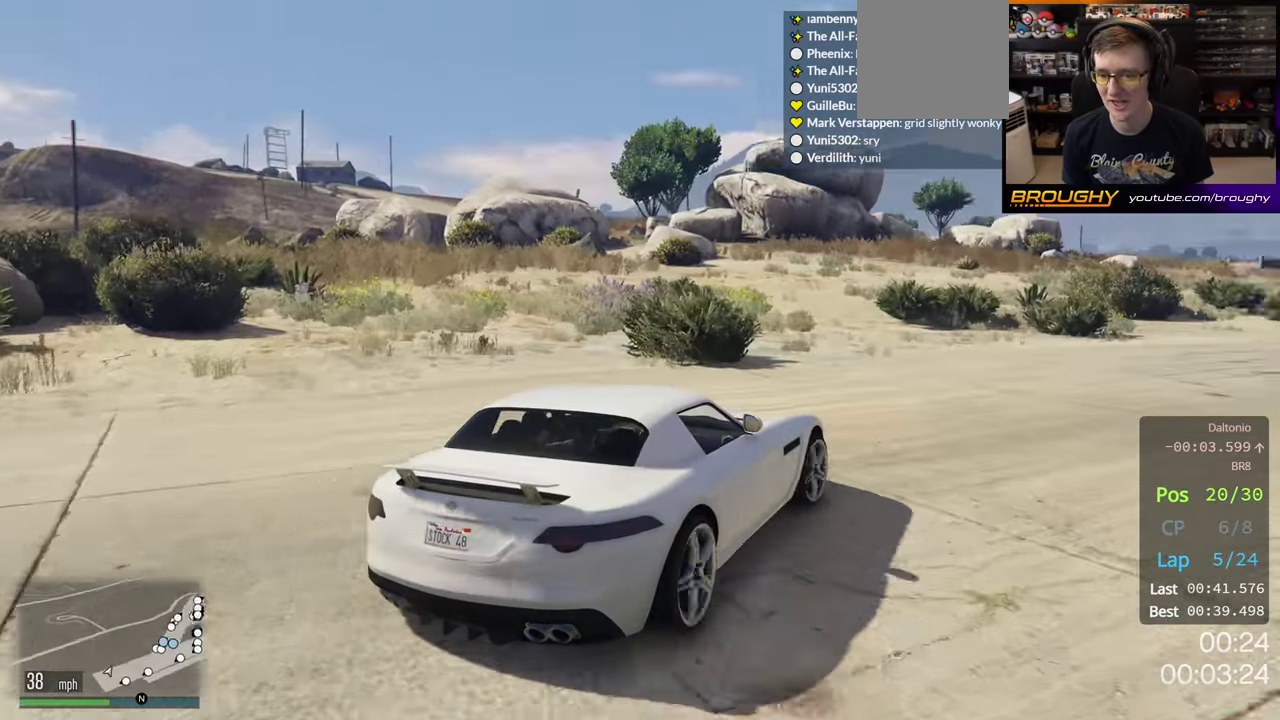
{"dt_ms": 600, "buttons": ["R2"], "right_stick": "center", "events": []}